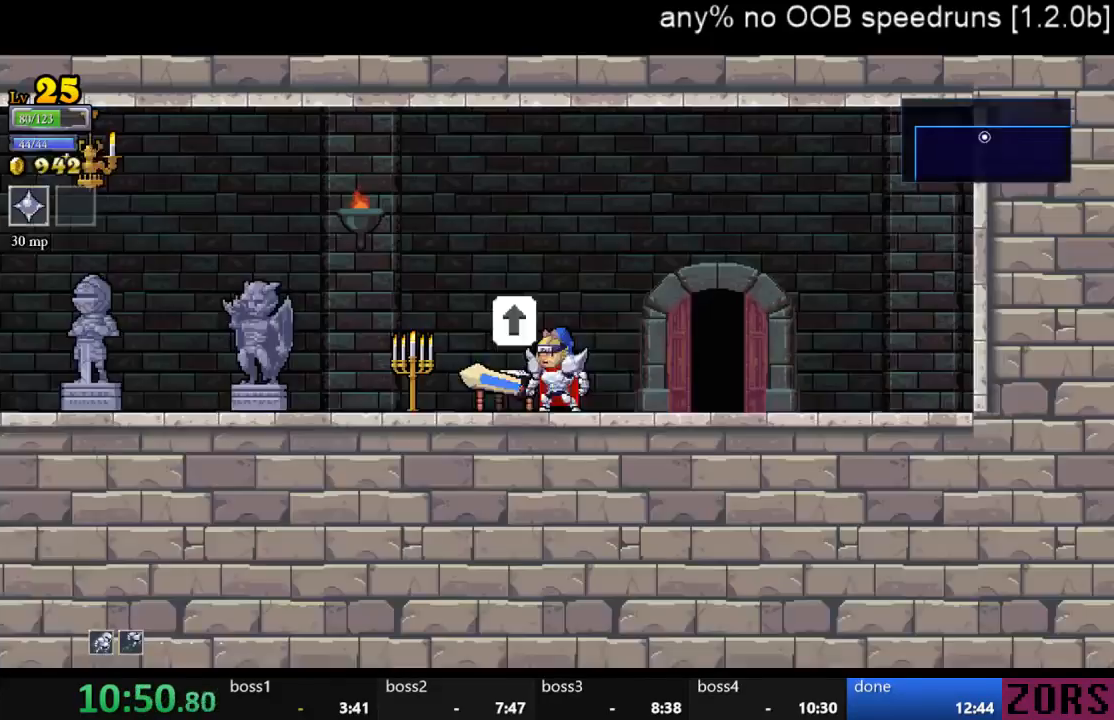
Gameplay with a controller (PlayStation layout); each line is a JSON object with the inputs held at the frame after it. "events" lists button and stick changes between this image and that frame as [ms after this image, input, new state], when the widget could be followed in between. Not read: L2 L3 R2 R3 START.
{"buttons": [], "left_stick": "center", "right_stick": "center", "events": [[133, "DPAD_RIGHT", "down"], [400, "DPAD_RIGHT", "up"]]}
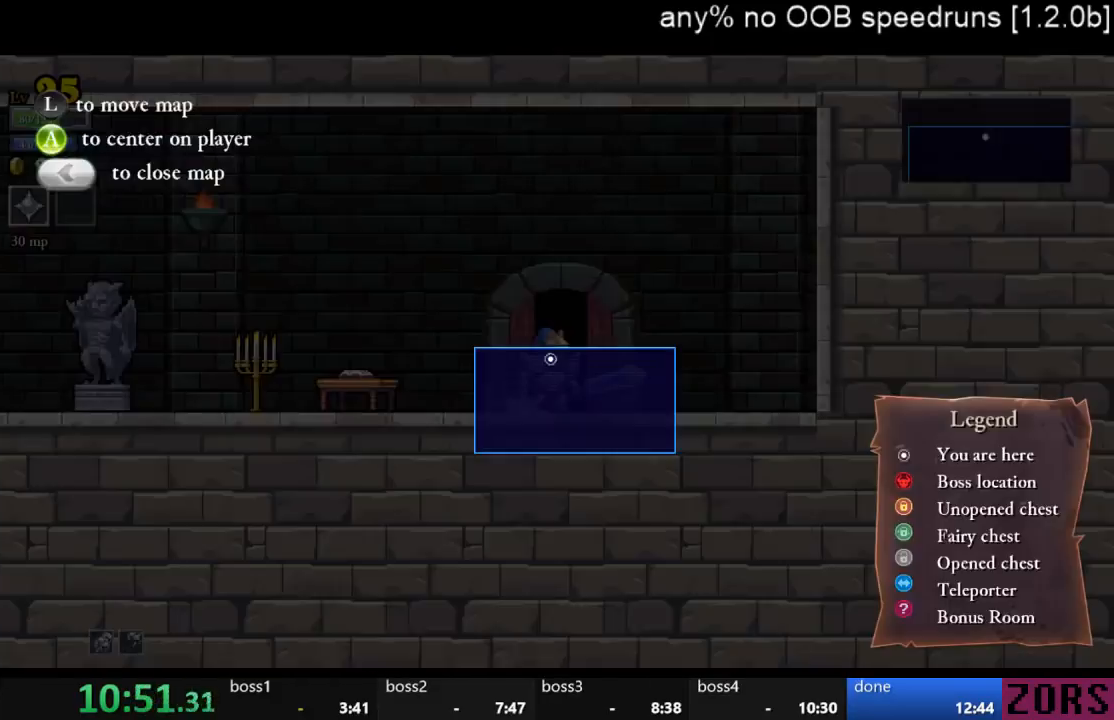
{"buttons": ["DPAD_UP"], "left_stick": "center", "right_stick": "center", "events": [[33, "R1", "down"], [33, "SELECT", "down"], [233, "R1", "up"], [233, "SELECT", "up"], [300, "SELECT", "down"], [367, "DPAD_UP", "down"], [400, "DPAD_UP", "up"], [400, "SELECT", "up"], [467, "DPAD_UP", "down"]]}
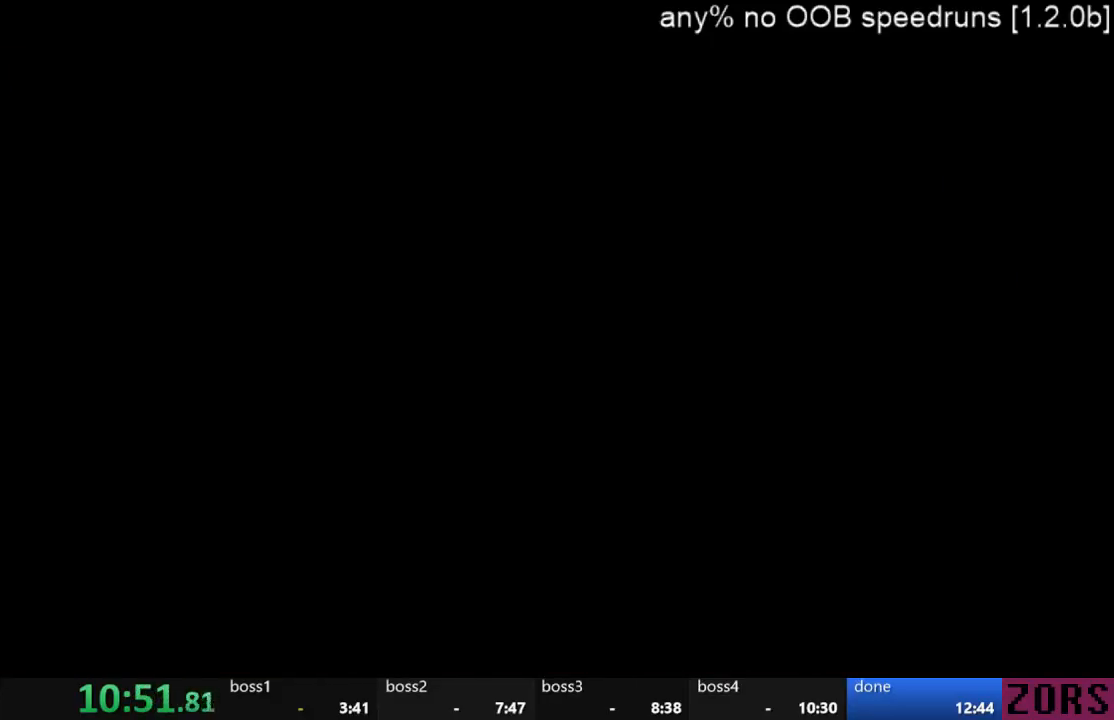
{"buttons": ["DPAD_RIGHT"], "left_stick": "center", "right_stick": "center", "events": [[67, "DPAD_UP", "up"], [100, "DPAD_UP", "down"], [233, "DPAD_UP", "up"], [400, "DPAD_RIGHT", "down"]]}
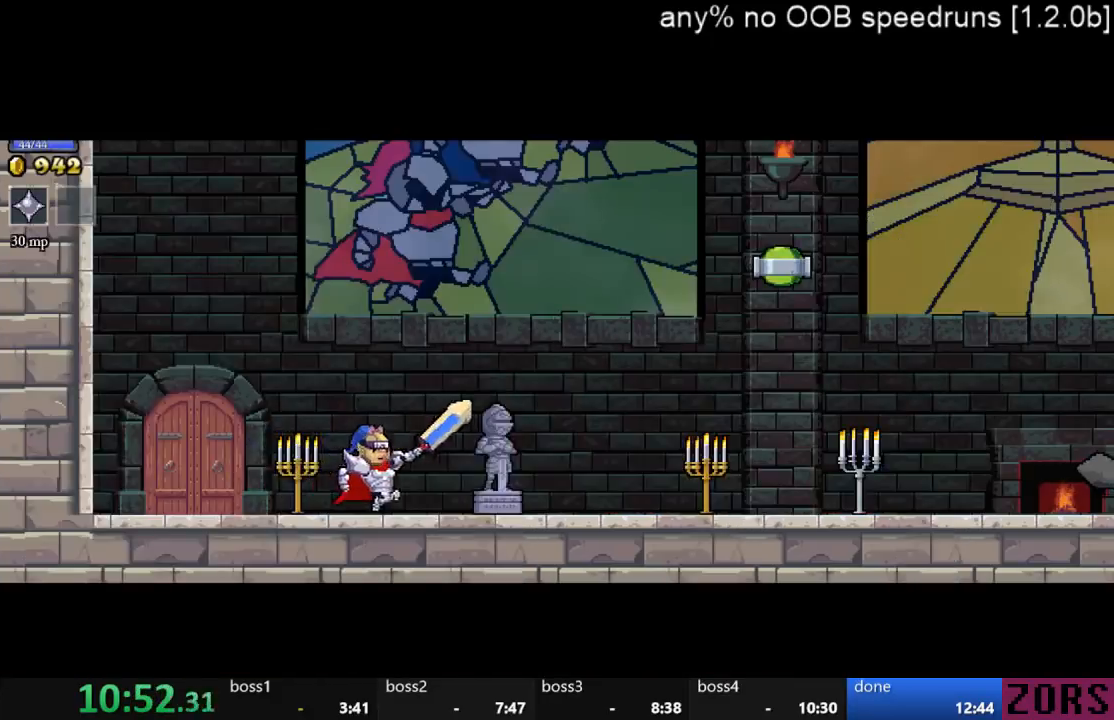
{"buttons": ["DPAD_RIGHT"], "left_stick": "center", "right_stick": "center", "events": []}
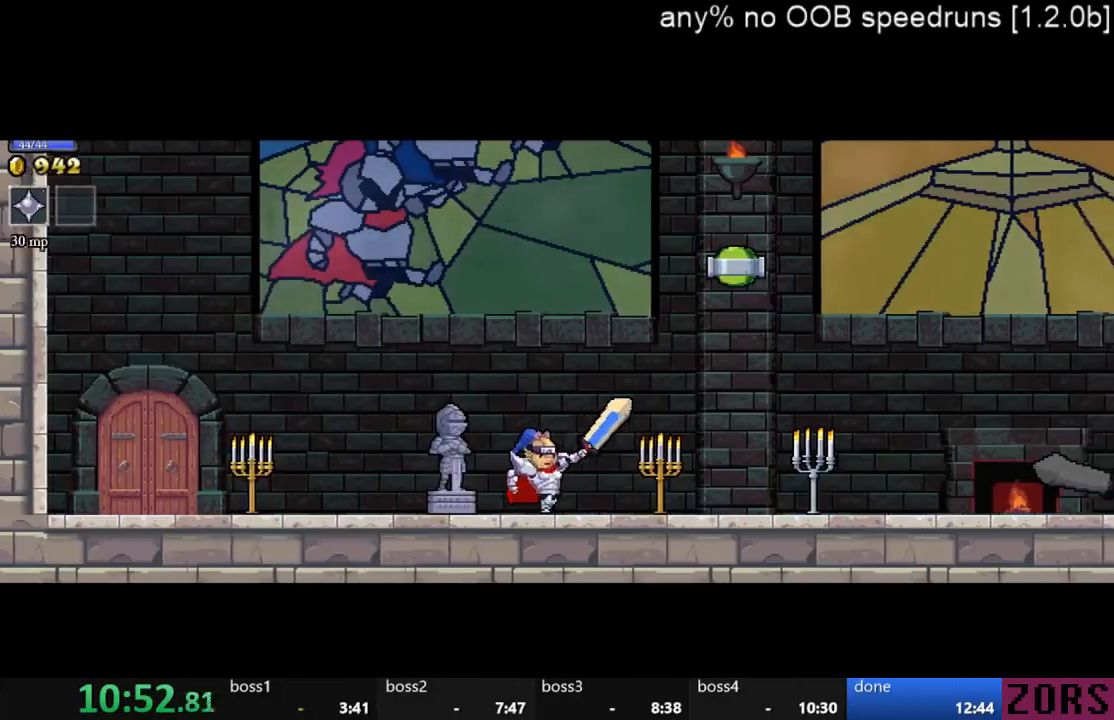
{"buttons": ["DPAD_RIGHT"], "left_stick": "center", "right_stick": "center", "events": []}
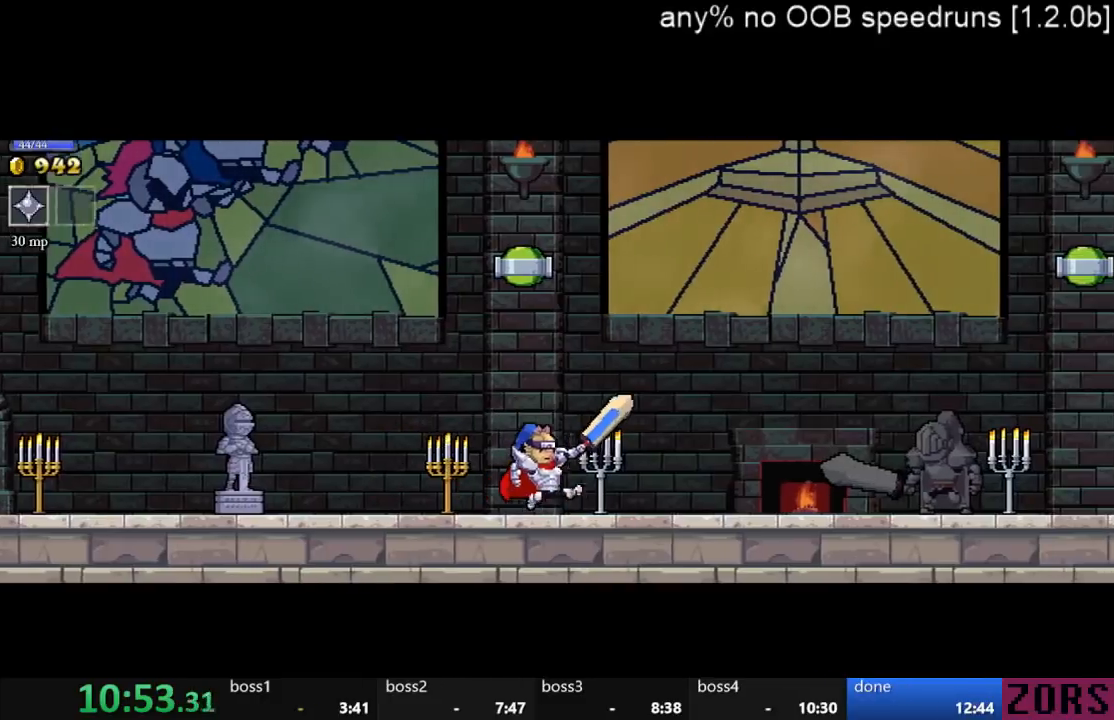
{"buttons": ["CROSS", "DPAD_RIGHT"], "left_stick": "center", "right_stick": "center", "events": [[300, "CROSS", "down"]]}
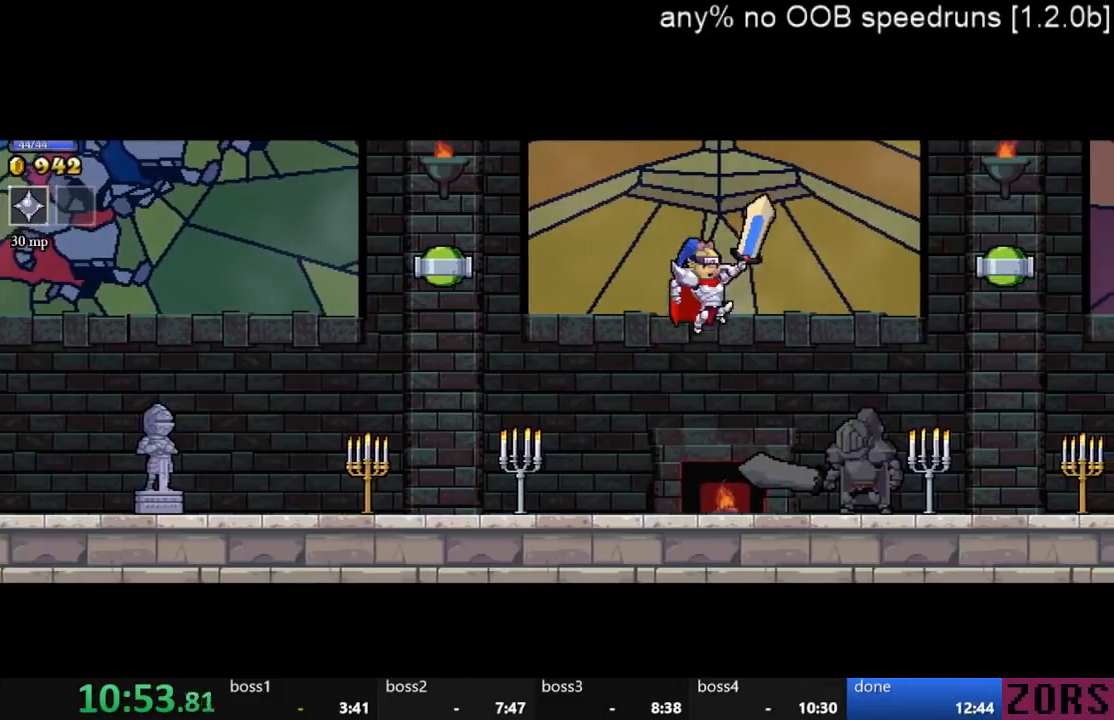
{"buttons": ["DPAD_RIGHT"], "left_stick": "center", "right_stick": "center", "events": [[467, "CROSS", "up"]]}
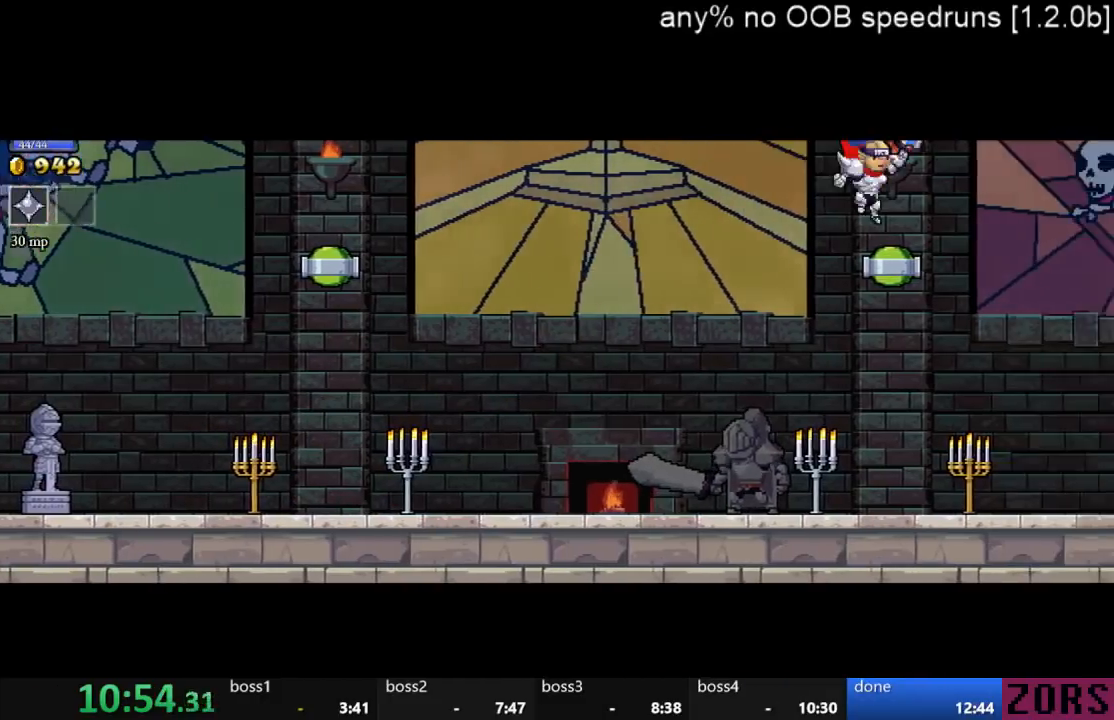
{"buttons": ["SQUARE"], "left_stick": "center", "right_stick": "center", "events": [[133, "DPAD_RIGHT", "up"], [167, "DPAD_LEFT", "down"], [267, "CIRCLE", "down"], [300, "DPAD_LEFT", "up"], [367, "CIRCLE", "up"], [467, "SQUARE", "down"]]}
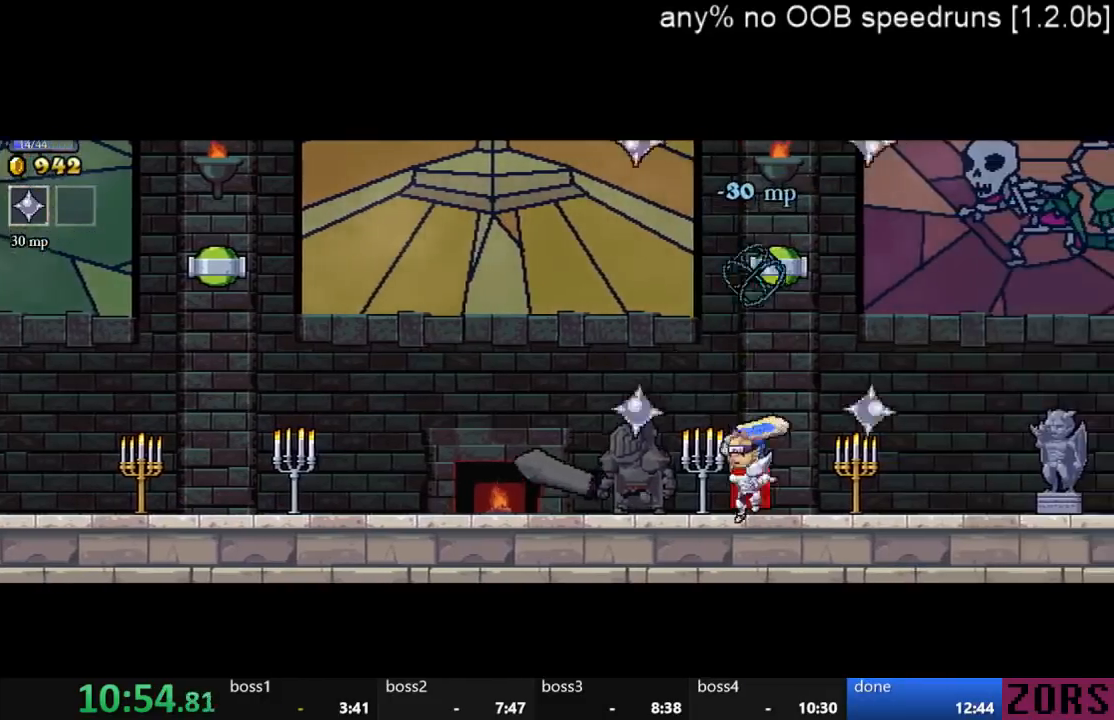
{"buttons": [], "left_stick": "center", "right_stick": "center", "events": [[67, "SQUARE", "up"], [133, "DPAD_LEFT", "down"], [133, "SQUARE", "down"], [200, "DPAD_LEFT", "up"], [200, "SQUARE", "up"], [267, "SQUARE", "down"], [333, "SQUARE", "up"]]}
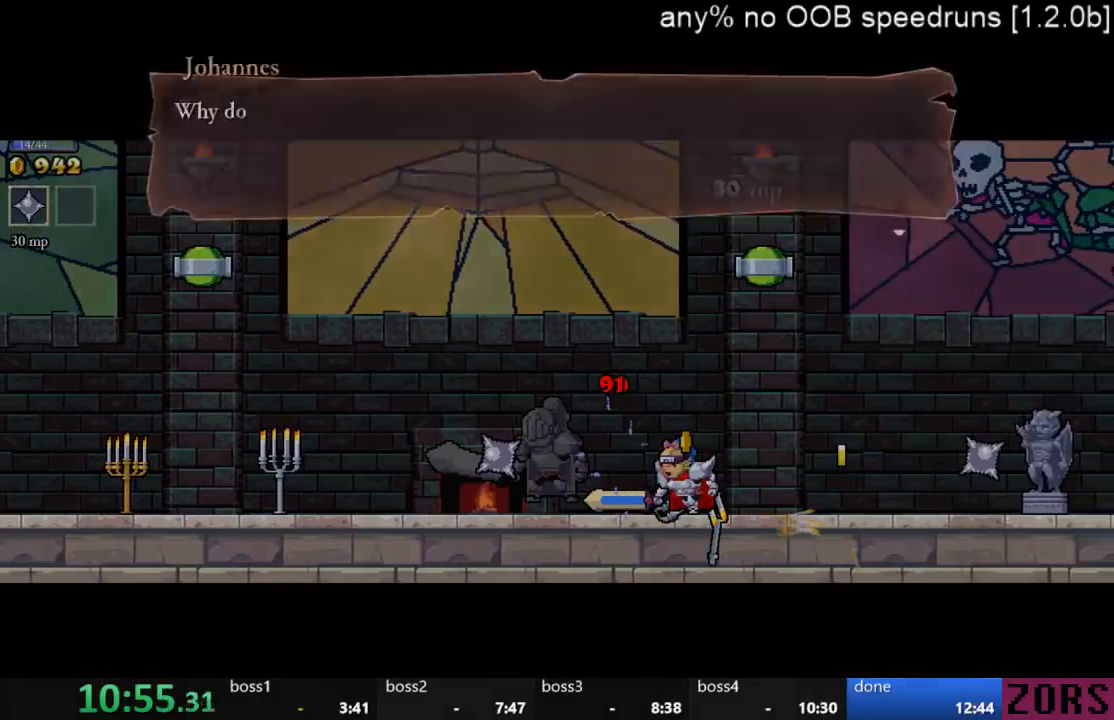
{"buttons": ["CROSS"], "left_stick": "center", "right_stick": "center", "events": [[200, "CROSS", "down"], [433, "CROSS", "up"], [467, "CROSS", "down"]]}
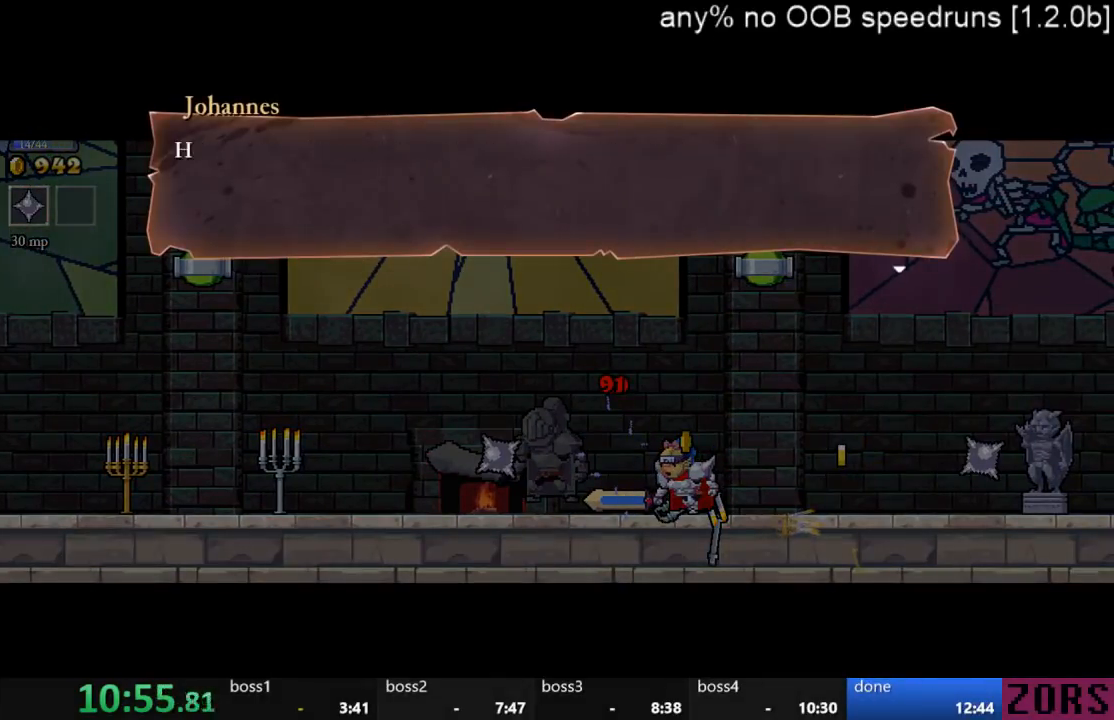
{"buttons": ["CROSS"], "left_stick": "center", "right_stick": "center", "events": [[67, "CROSS", "up"], [133, "CROSS", "down"], [200, "CROSS", "up"], [233, "CROSS", "down"], [333, "CROSS", "up"], [367, "CROSS", "down"], [433, "CROSS", "up"], [500, "CROSS", "down"]]}
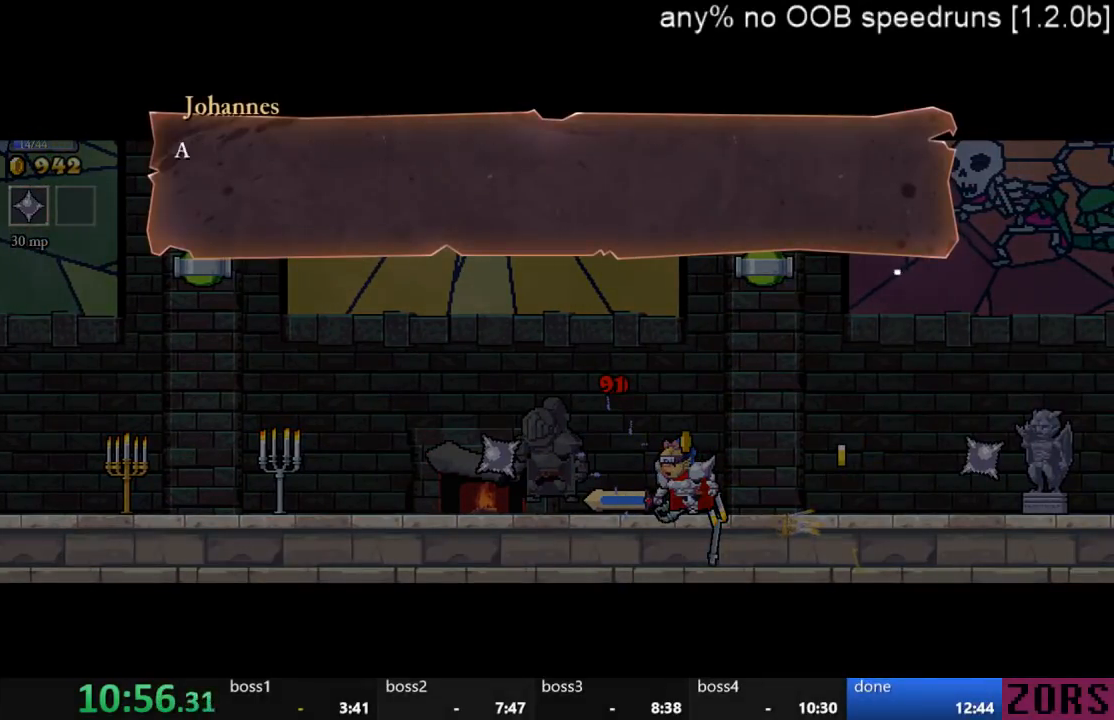
{"buttons": [], "left_stick": "center", "right_stick": "center", "events": [[67, "CROSS", "up"], [100, "CROSS", "down"], [200, "CROSS", "up"]]}
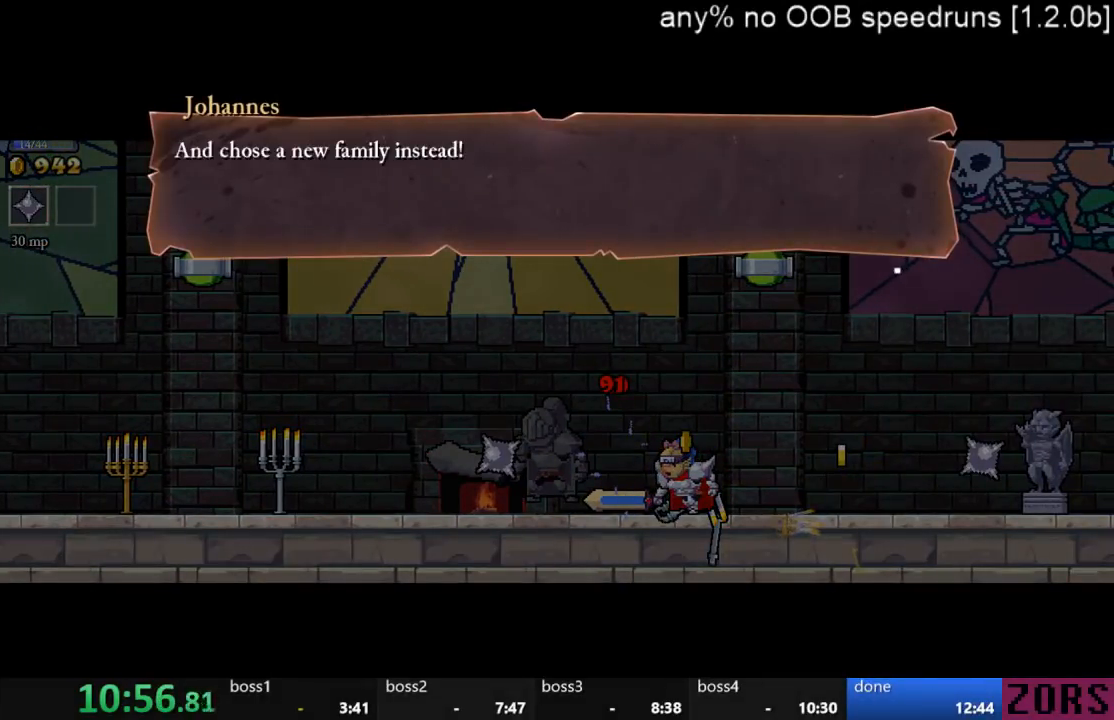
{"buttons": [], "left_stick": "center", "right_stick": "center", "events": [[100, "CROSS", "down"], [133, "CROSS", "up"], [200, "CROSS", "down"], [300, "CROSS", "up"], [367, "CROSS", "down"], [400, "CROSS", "up"]]}
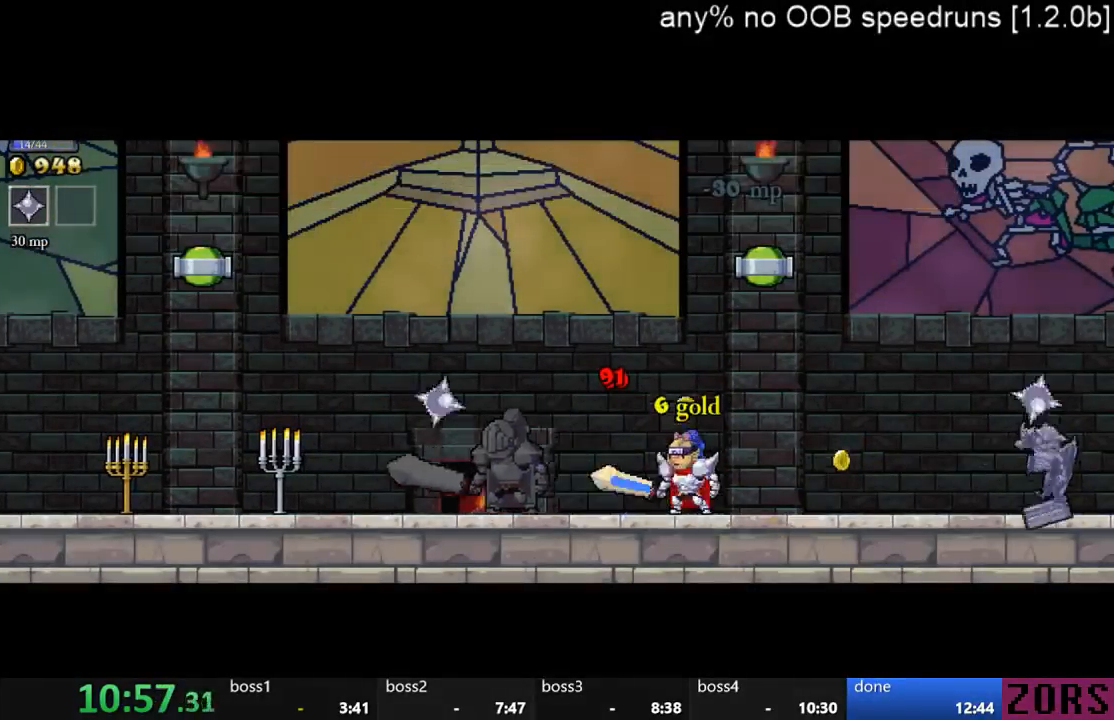
{"buttons": ["DPAD_RIGHT"], "left_stick": "center", "right_stick": "center", "events": [[100, "DPAD_RIGHT", "down"], [267, "SQUARE", "down"], [433, "SQUARE", "up"]]}
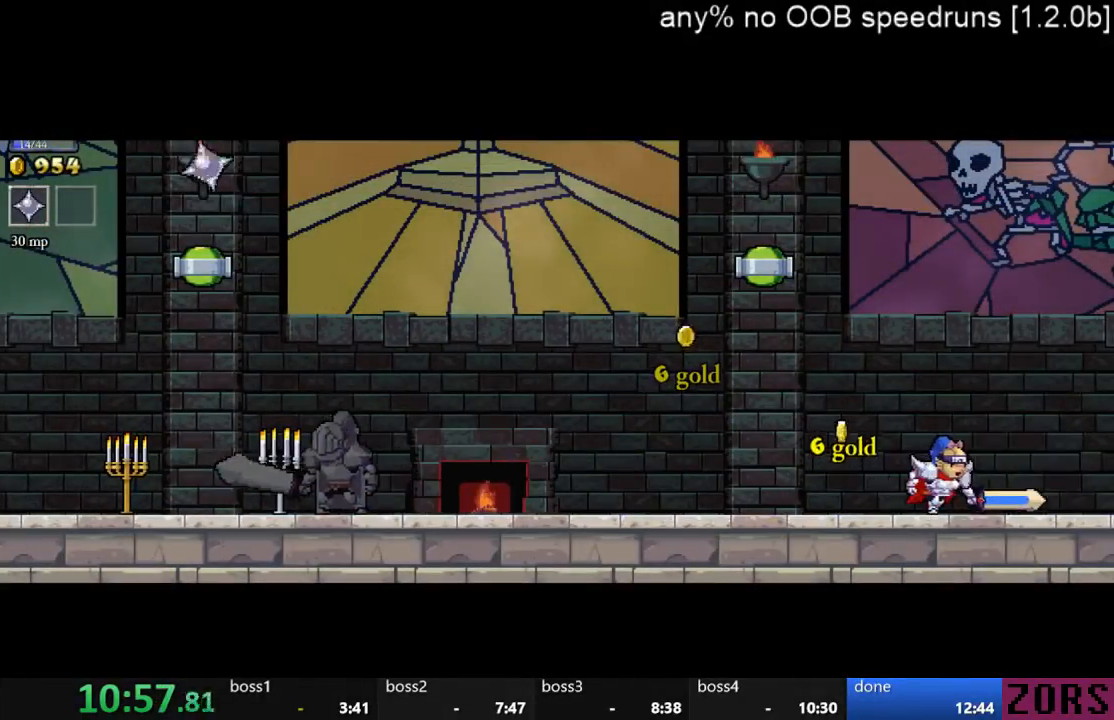
{"buttons": ["DPAD_RIGHT"], "left_stick": "center", "right_stick": "center", "events": [[267, "SQUARE", "down"], [500, "SQUARE", "up"]]}
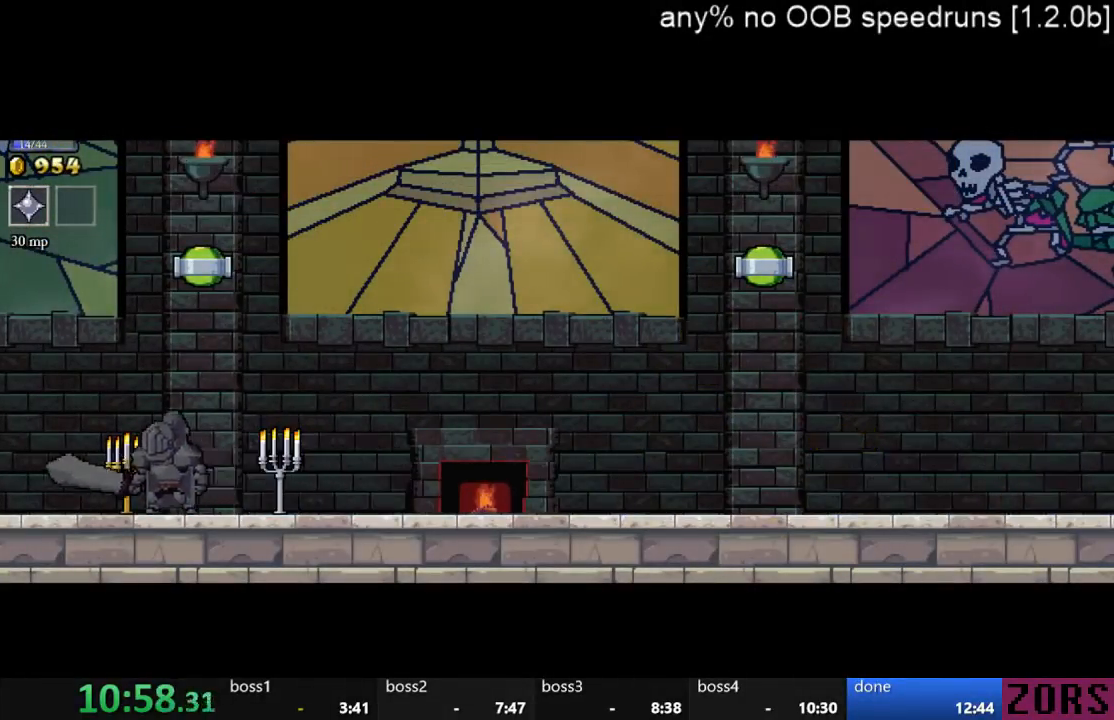
{"buttons": ["DPAD_DOWN", "DPAD_RIGHT"], "left_stick": "center", "right_stick": "center", "events": [[267, "SQUARE", "down"], [500, "DPAD_DOWN", "down"], [500, "SQUARE", "up"]]}
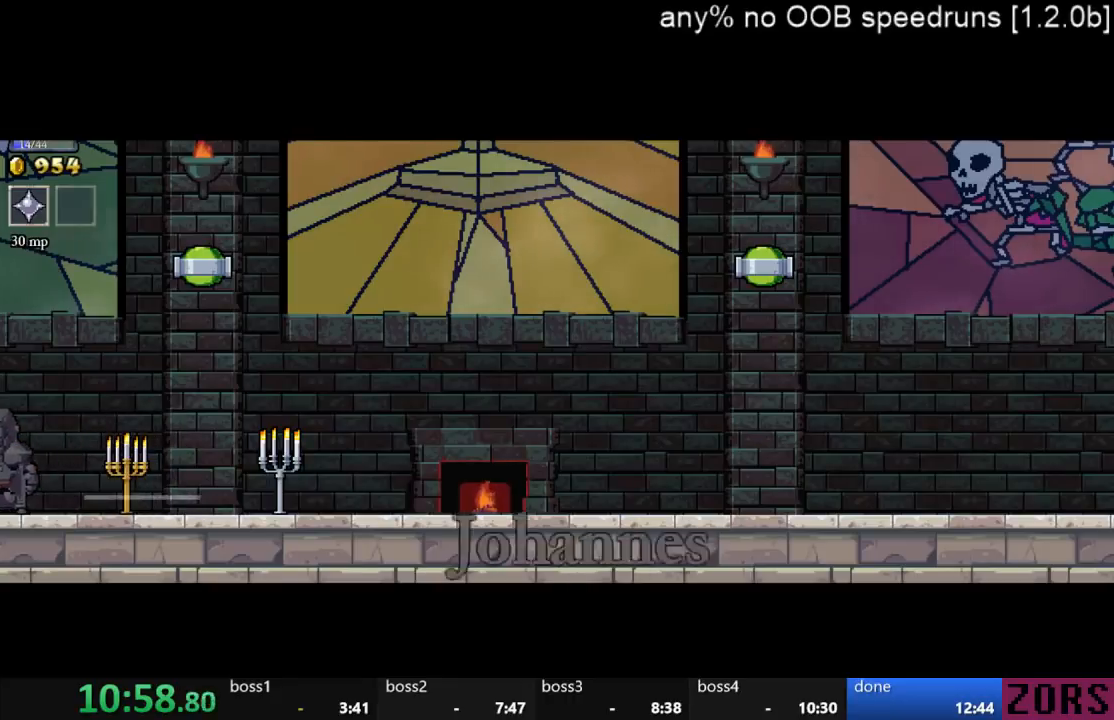
{"buttons": ["DPAD_LEFT"], "left_stick": "center", "right_stick": "center", "events": [[33, "DPAD_DOWN", "up"], [33, "DPAD_RIGHT", "up"], [67, "DPAD_LEFT", "down"], [167, "L1", "down"], [333, "L1", "up"]]}
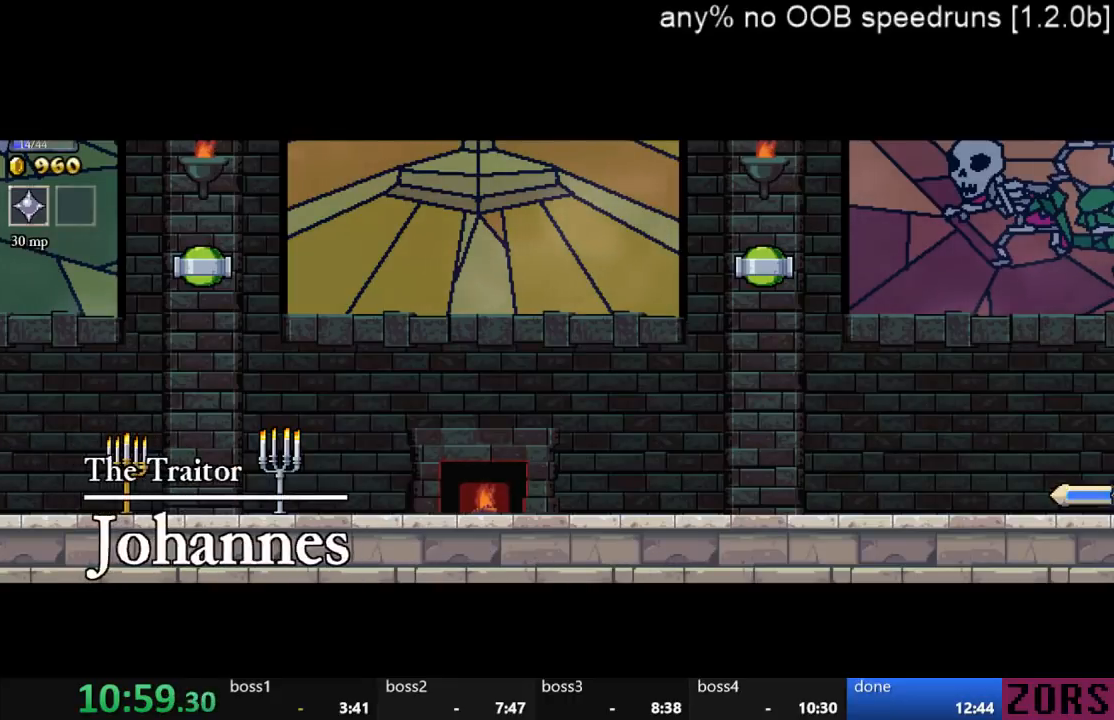
{"buttons": ["L1", "DPAD_LEFT"], "left_stick": "center", "right_stick": "center", "events": [[33, "L1", "down"], [167, "L1", "up"], [400, "L1", "down"]]}
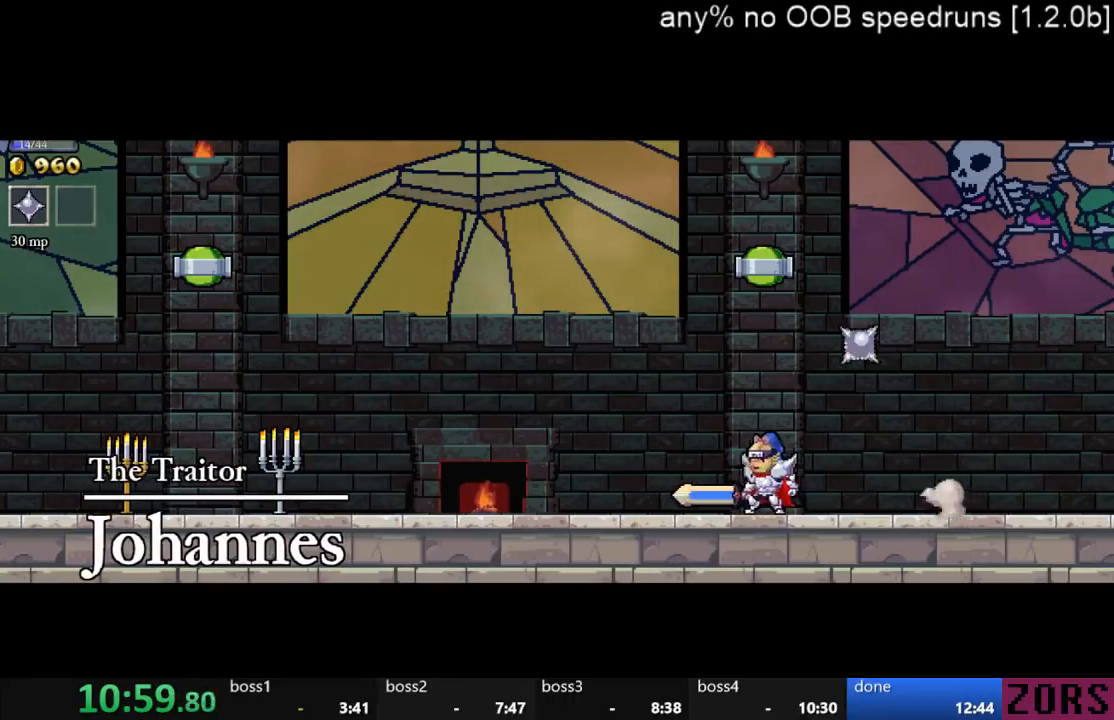
{"buttons": ["SQUARE", "DPAD_LEFT"], "left_stick": "center", "right_stick": "center", "events": [[67, "L1", "up"], [367, "SQUARE", "down"]]}
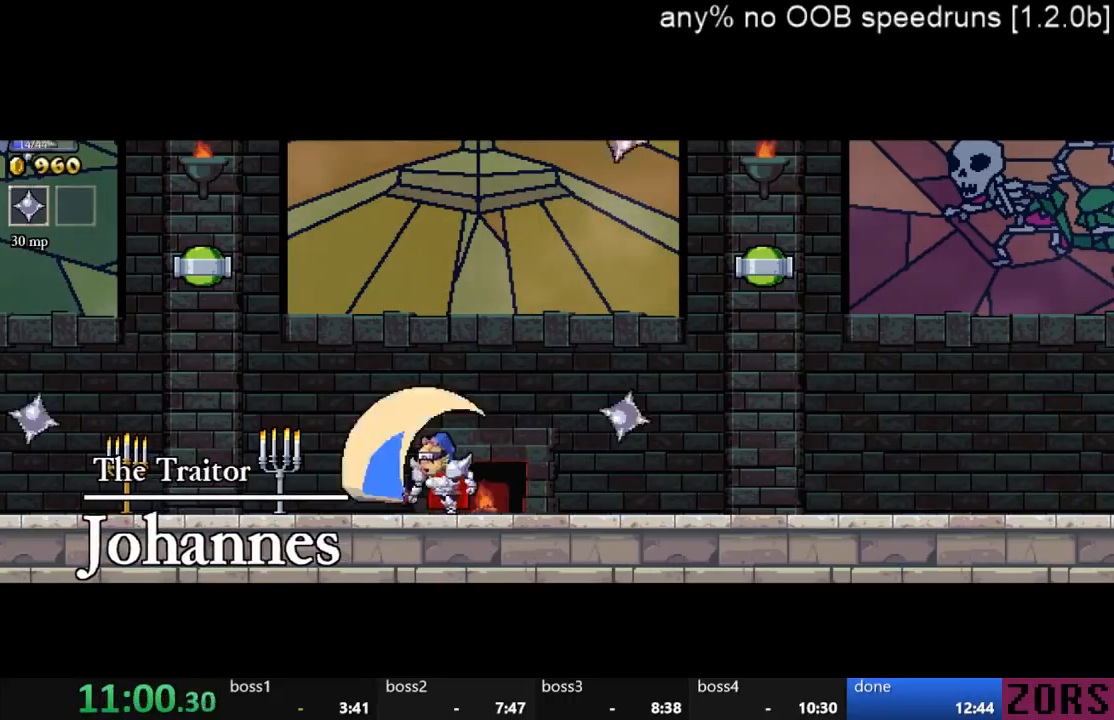
{"buttons": ["SQUARE", "DPAD_LEFT"], "left_stick": "center", "right_stick": "center", "events": [[33, "SQUARE", "up"], [267, "DPAD_LEFT", "up"], [333, "DPAD_LEFT", "down"], [367, "SQUARE", "down"]]}
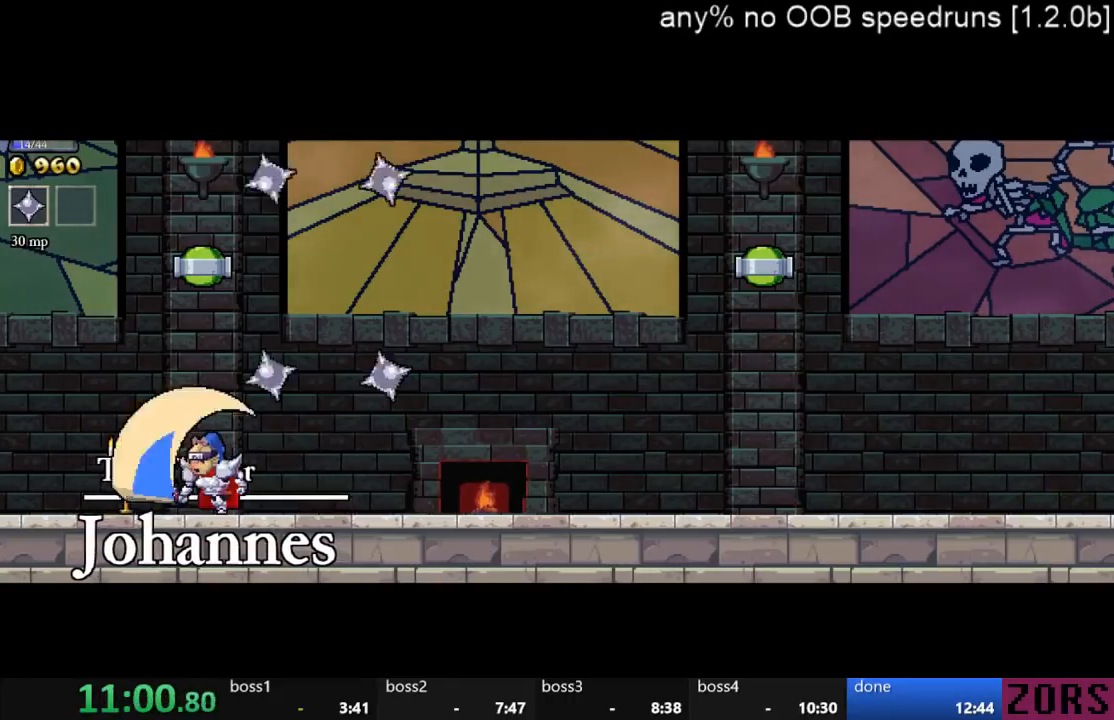
{"buttons": ["SQUARE", "DPAD_LEFT"], "left_stick": "center", "right_stick": "center", "events": [[33, "SQUARE", "up"], [100, "DPAD_LEFT", "up"], [233, "DPAD_LEFT", "down"], [333, "SQUARE", "down"]]}
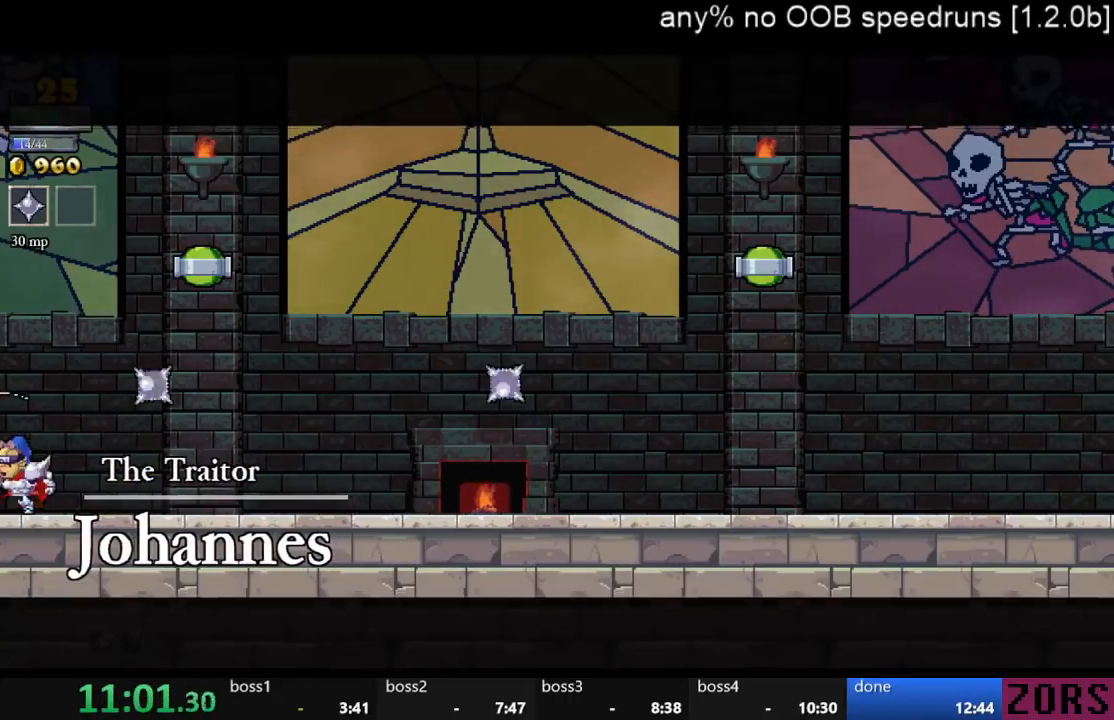
{"buttons": ["DPAD_LEFT"], "left_stick": "center", "right_stick": "center", "events": [[33, "DPAD_LEFT", "up"], [33, "DPAD_UP", "down"], [33, "SQUARE", "up"], [67, "DPAD_RIGHT", "down"], [67, "DPAD_UP", "up"], [400, "DPAD_RIGHT", "up"], [400, "DPAD_UP", "down"], [433, "DPAD_LEFT", "down"], [433, "DPAD_UP", "up"]]}
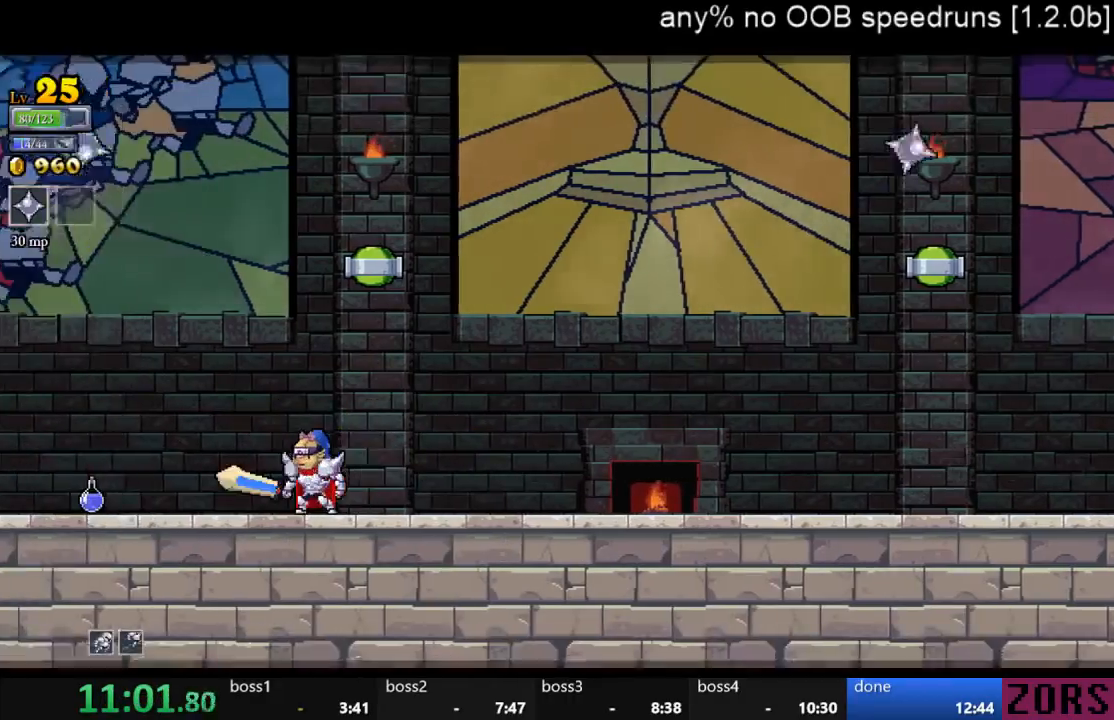
{"buttons": [], "left_stick": "center", "right_stick": "center", "events": [[33, "DPAD_LEFT", "up"]]}
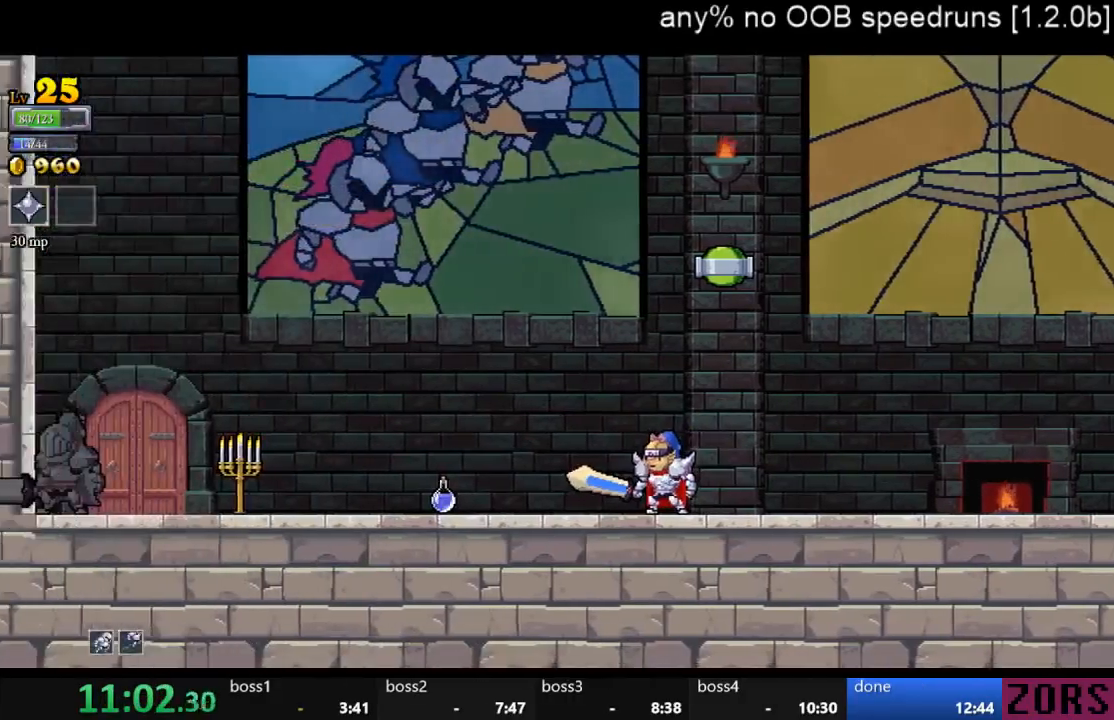
{"buttons": [], "left_stick": "center", "right_stick": "center", "events": []}